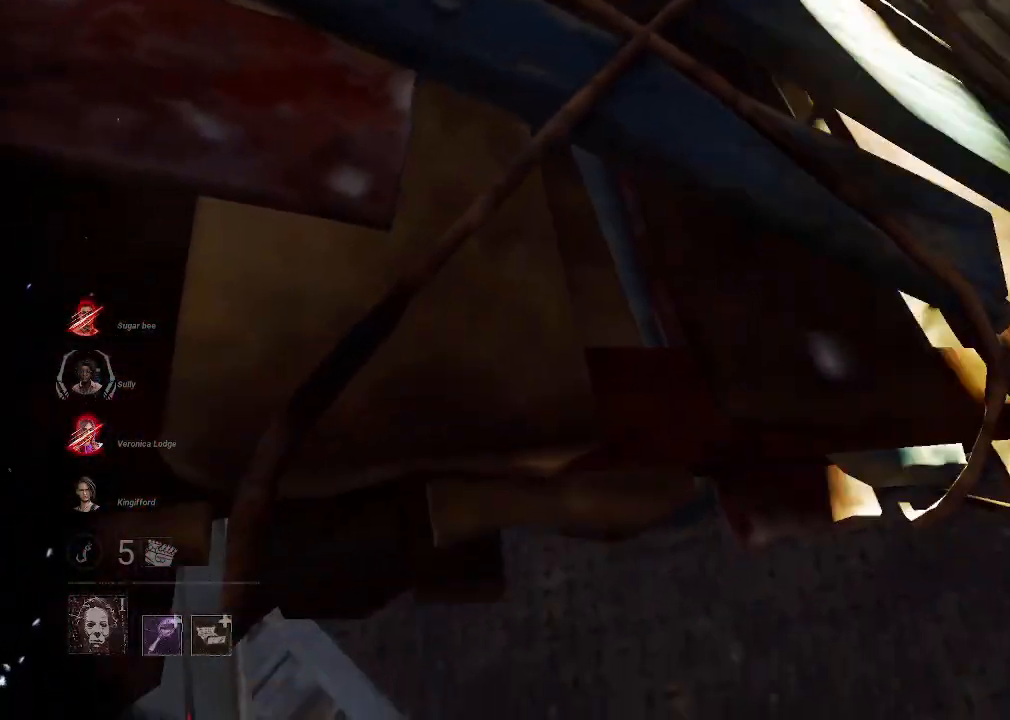
Gameplay with keyboard and mouse; each line is a JSON object with the keys and mouse buttons held at the frame after it. "events" lists presses ("down") and releases ("up") of "1", "2", "3", "4", "5", "a", "alt", "b", "c", "ctrl", "d", "e", "f", "g", "q", "r", "s", "shift", "space", "t", "tab", "tilde", "v", "w", "x", "z", "mouse_left", "mouse_wheel", "mouse_right", "mouse_mb4" and "mouse_mb5" between this image and that frame as [ms after this image, input, new state], when the widget could be followed in between. "mouse_left", "mouse_wheel", "mouse_right", "mouse_mb4", "mouse_mb5" = the "left", "wheel", "right", "mb4", "mb5" buttons of the "mouse" list. No other keys are recorded. "wheel" means that the mouse wheel is clicked or scrolled. Mouse movement is not recorded.
{"keys": ["w"], "mouse": [], "events": [[34, "w", "down"], [217, "space", "down"], [350, "space", "up"], [400, "space", "down"], [500, "space", "up"]]}
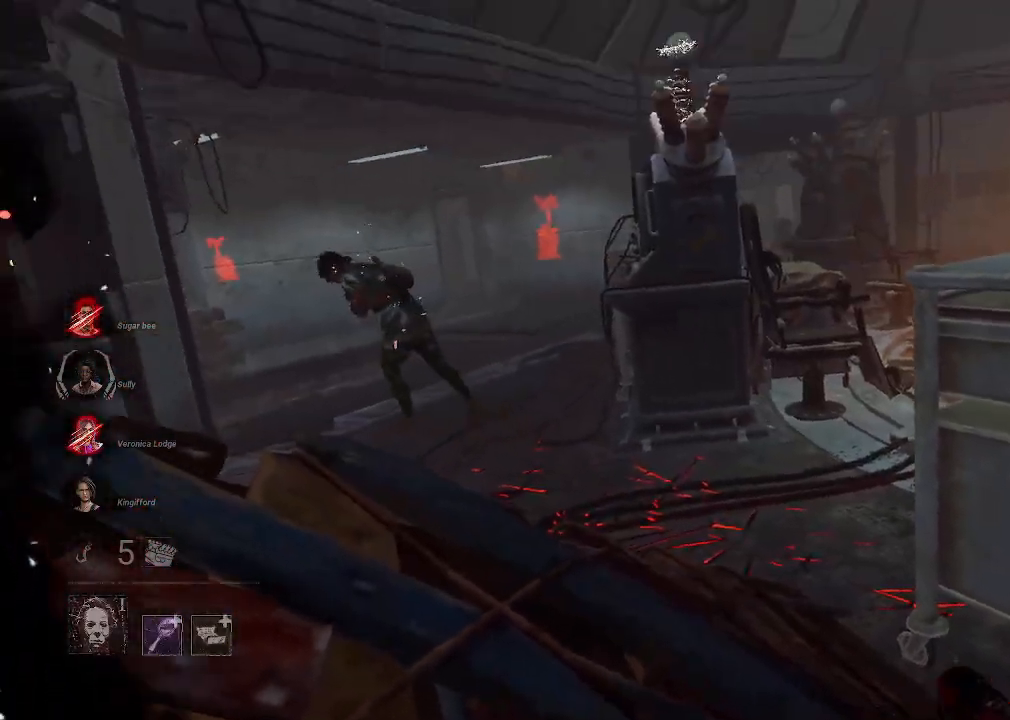
{"keys": ["w"], "mouse": [], "events": [[284, "w", "up"], [417, "w", "down"]]}
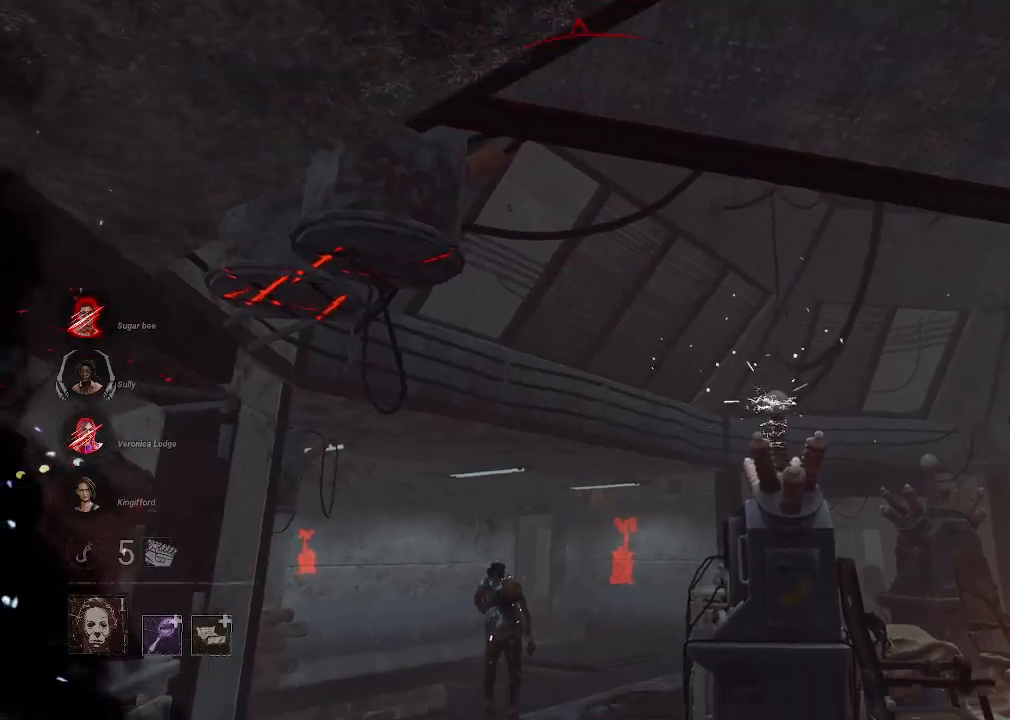
{"keys": ["w"], "mouse": [], "events": [[17, "space", "down"], [100, "space", "up"], [200, "space", "down"], [250, "space", "up"], [334, "space", "down"], [384, "space", "up"], [434, "space", "down"], [484, "space", "up"]]}
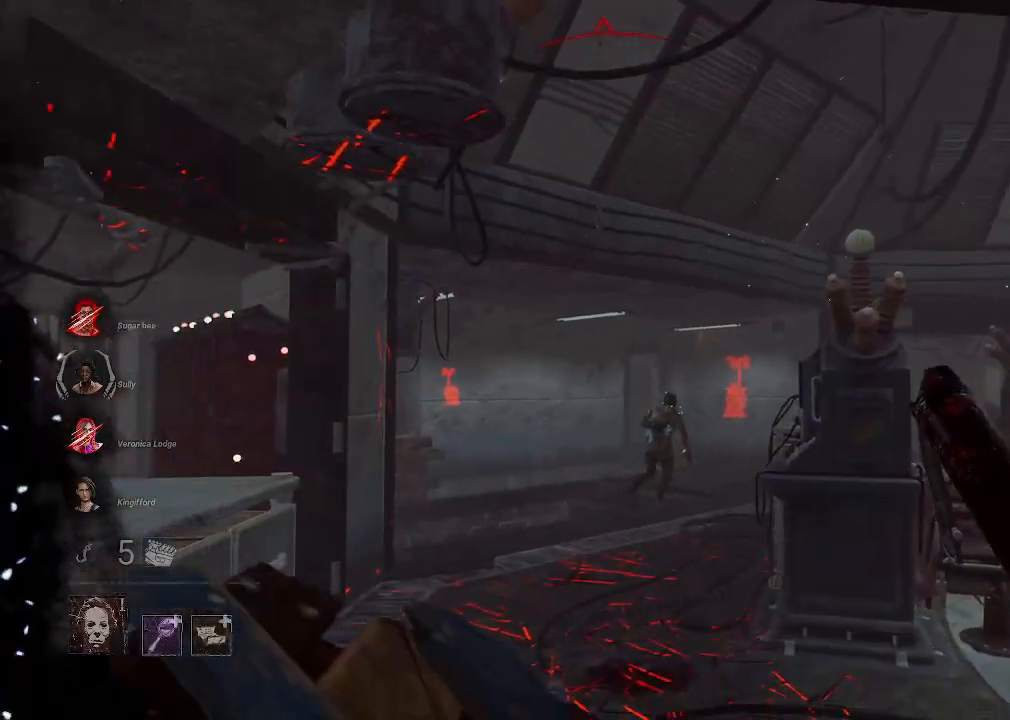
{"keys": ["w"], "mouse": [], "events": []}
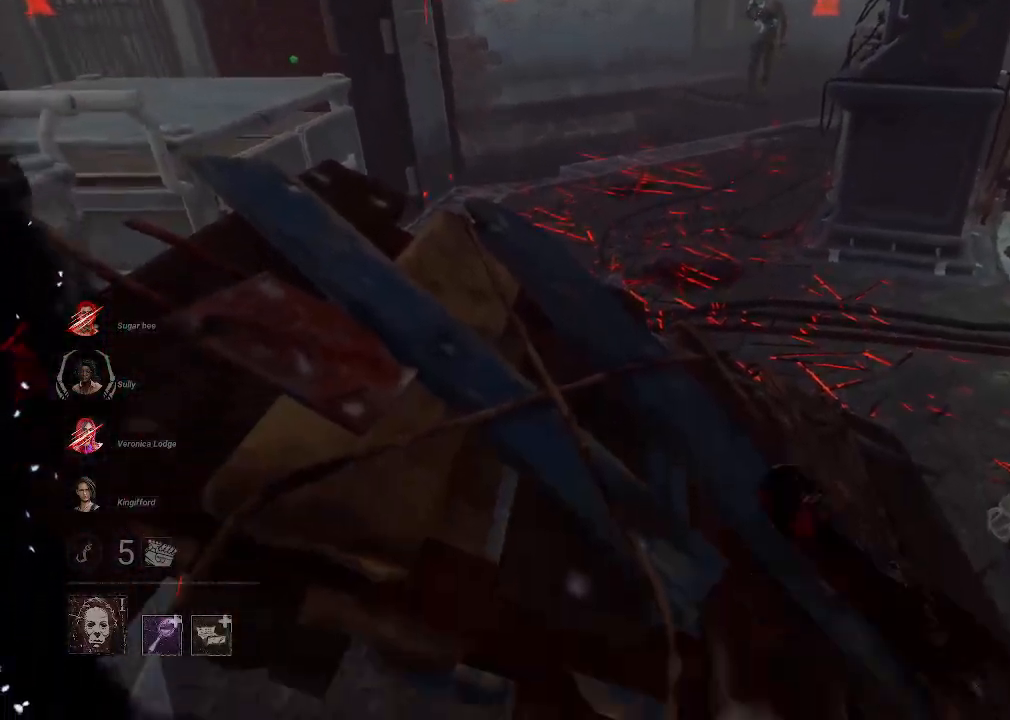
{"keys": ["w"], "mouse": [], "events": []}
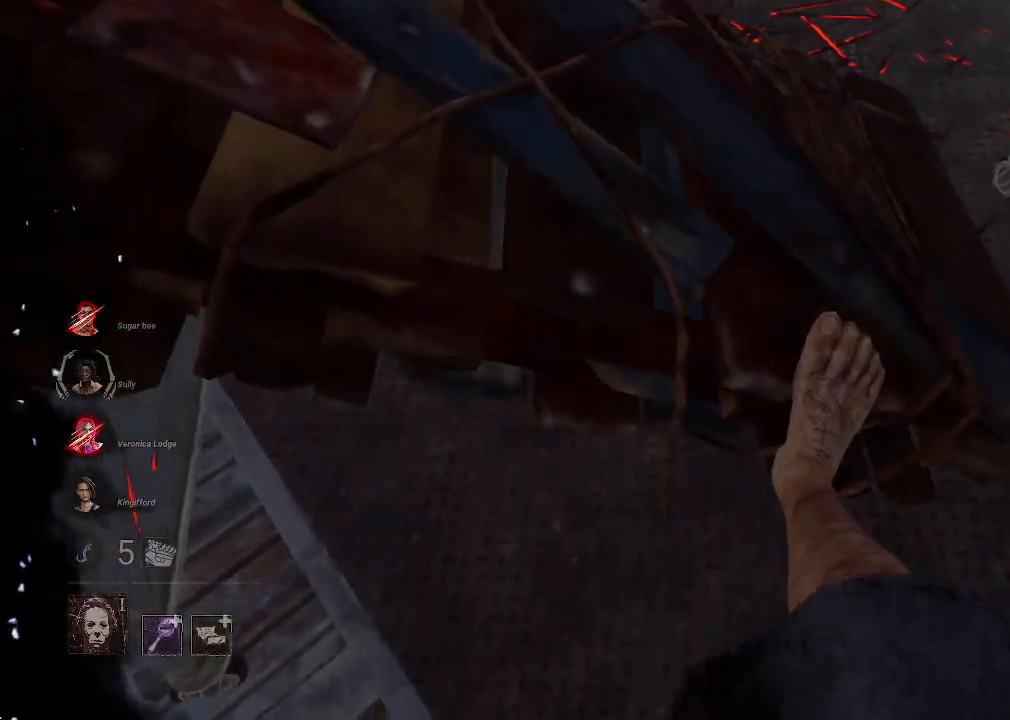
{"keys": ["w"], "mouse": [], "events": []}
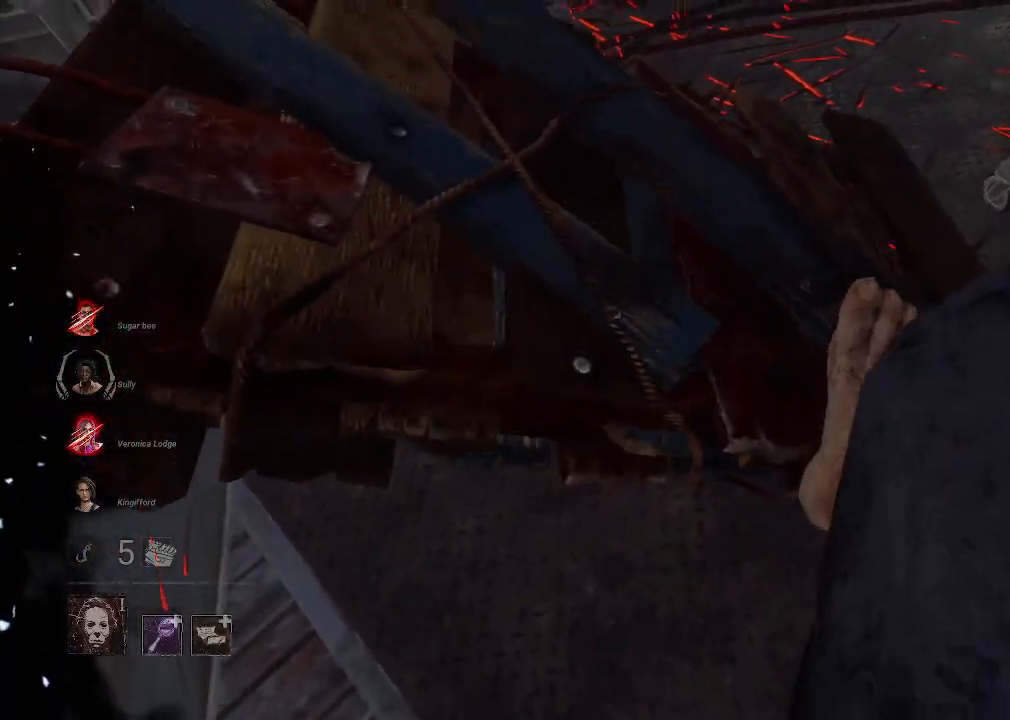
{"keys": [], "mouse": [], "events": [[300, "w", "up"]]}
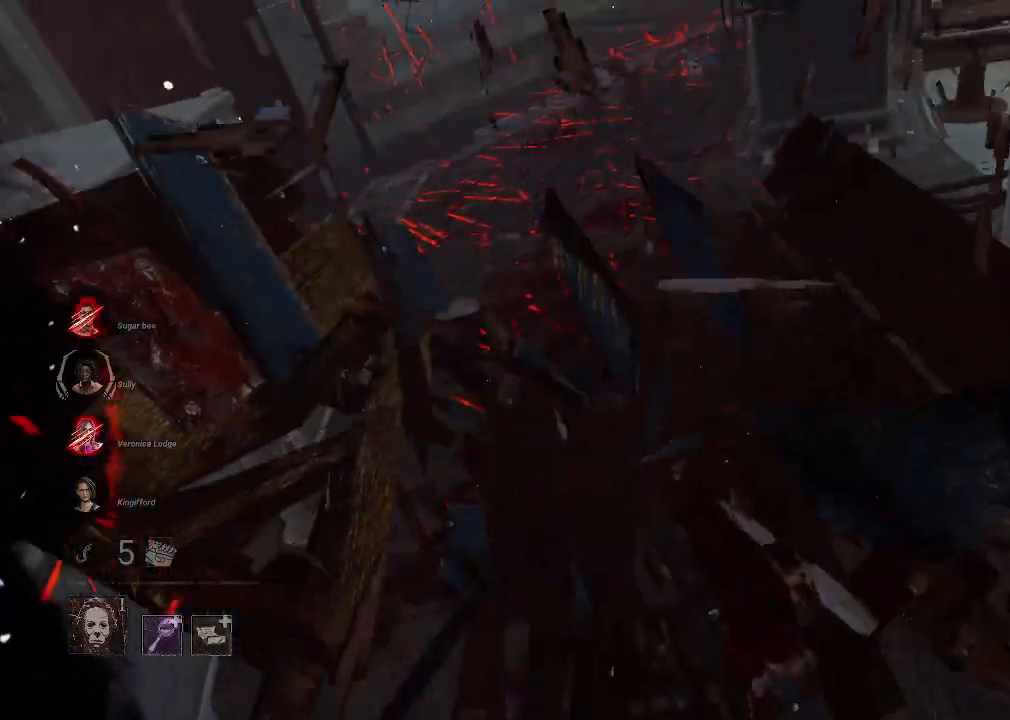
{"keys": ["w"], "mouse": [], "events": [[134, "w", "down"]]}
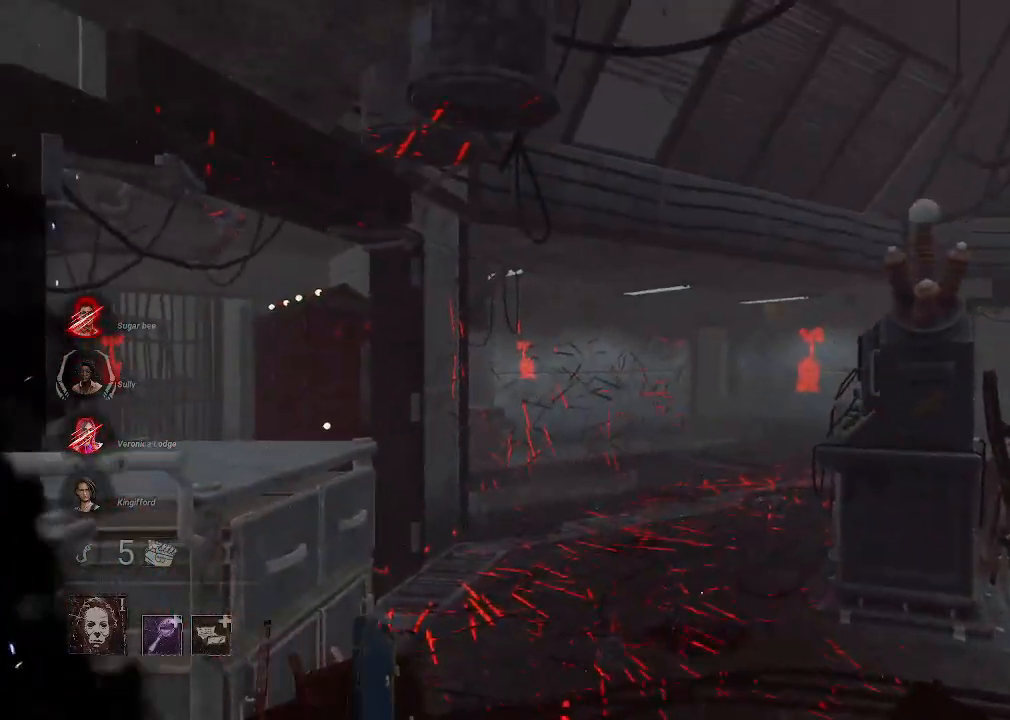
{"keys": ["w"], "mouse": ["right"], "events": [[434, "mouse_right", "down"]]}
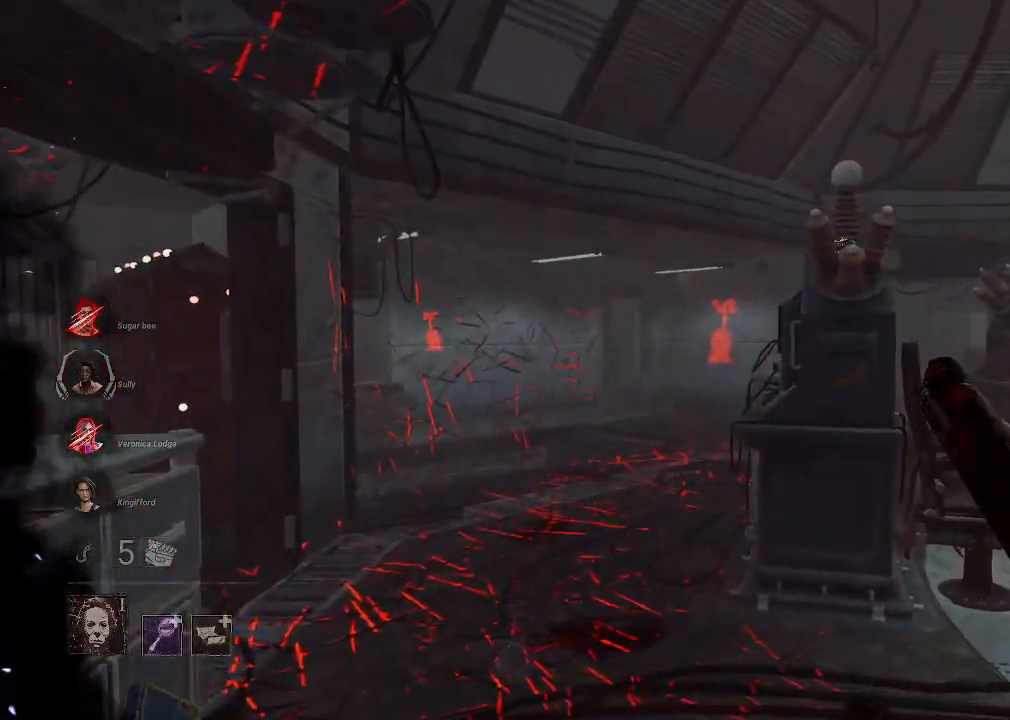
{"keys": ["a"], "mouse": ["right"], "events": [[317, "a", "down"], [450, "w", "up"]]}
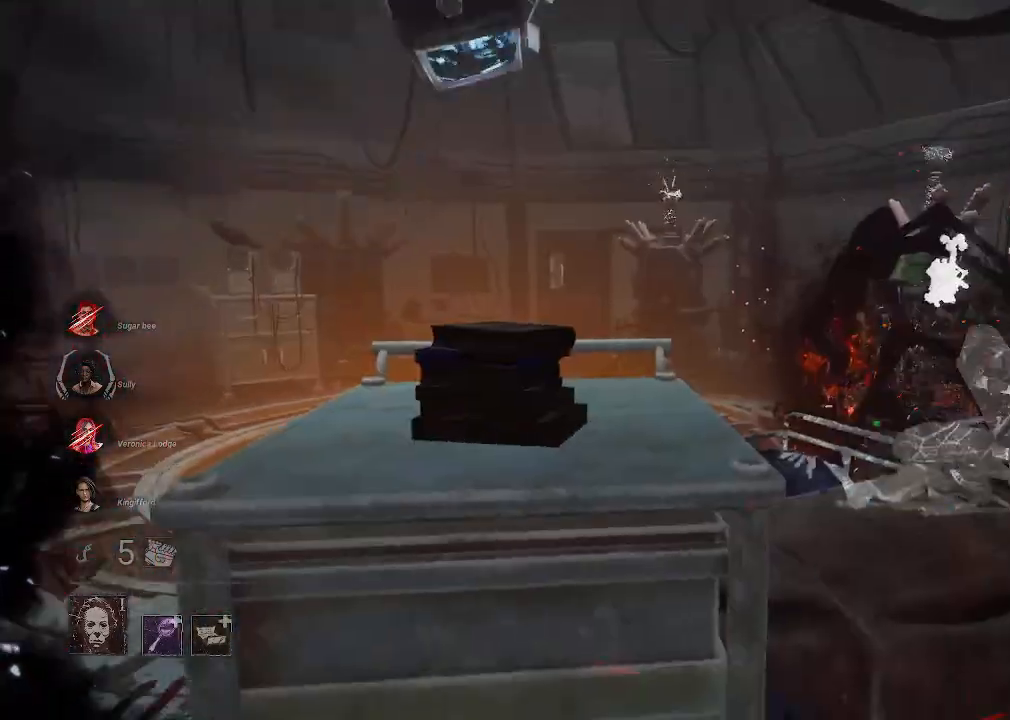
{"keys": ["a"], "mouse": ["right"], "events": []}
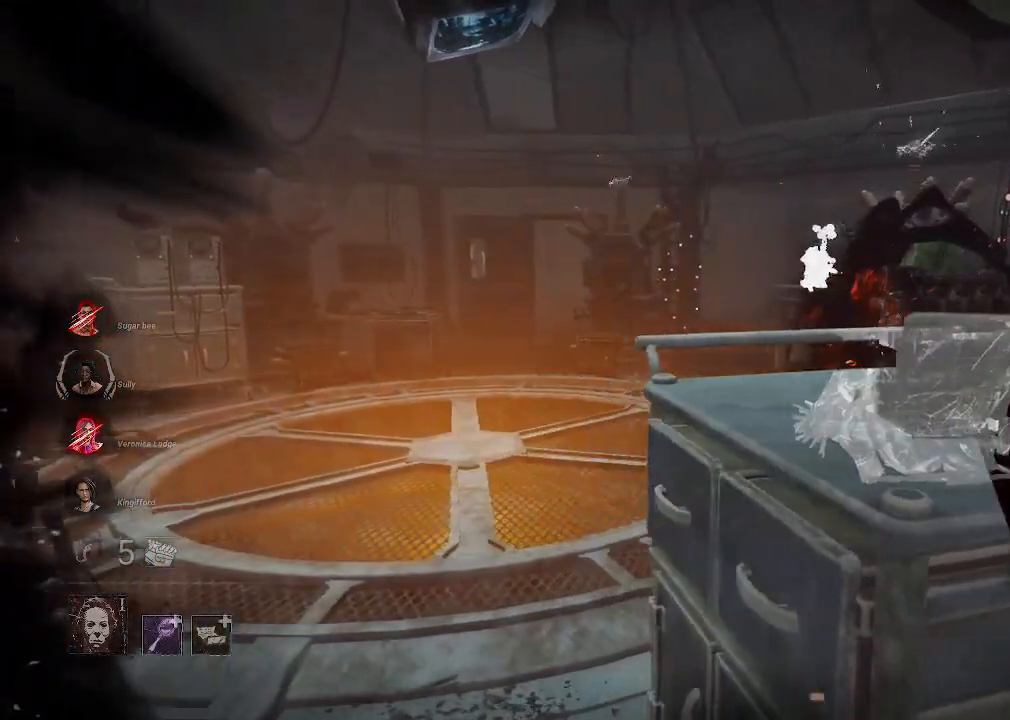
{"keys": ["w"], "mouse": [], "events": [[150, "mouse_right", "up"], [284, "w", "down"], [434, "a", "up"]]}
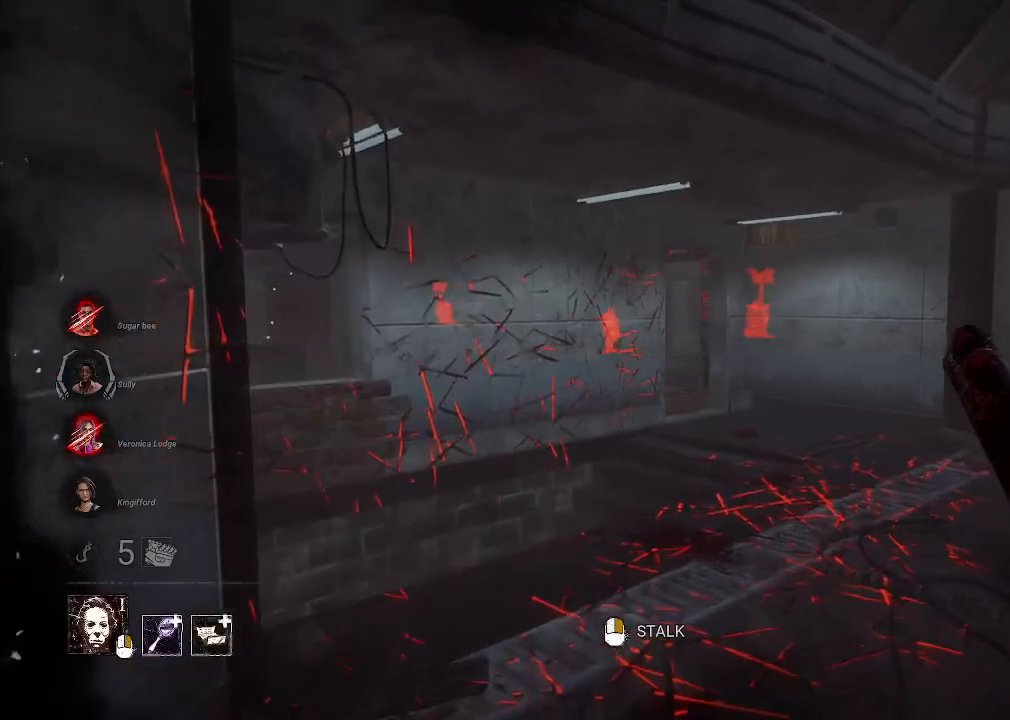
{"keys": ["w"], "mouse": ["right"], "events": [[500, "mouse_right", "down"]]}
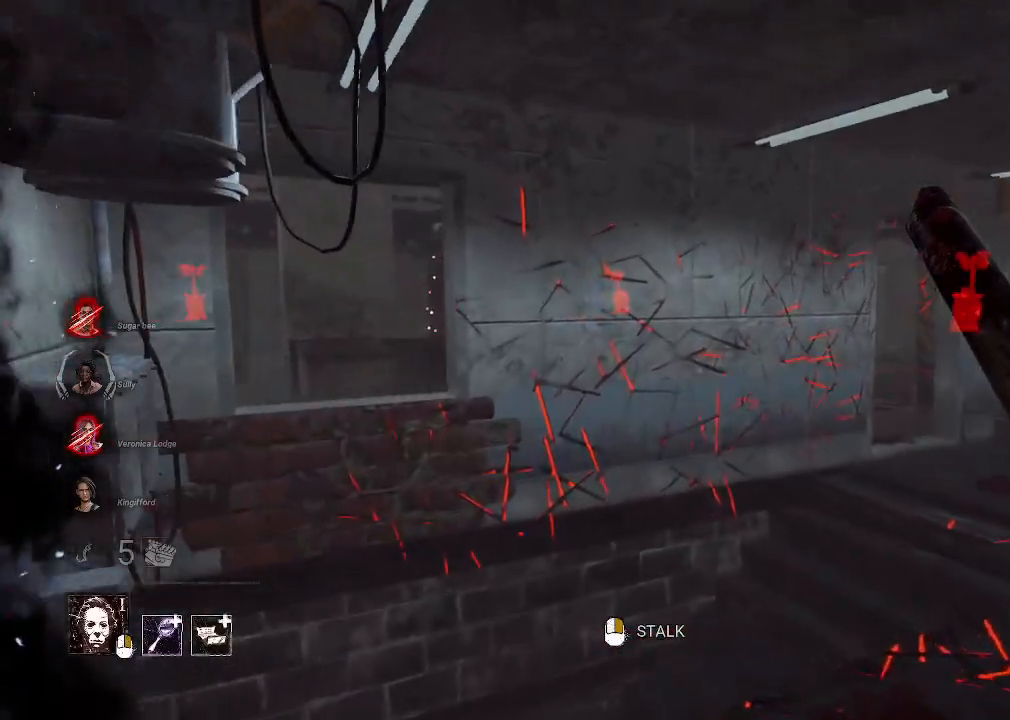
{"keys": ["d"], "mouse": [], "events": [[50, "d", "down"], [417, "w", "up"], [467, "mouse_right", "up"]]}
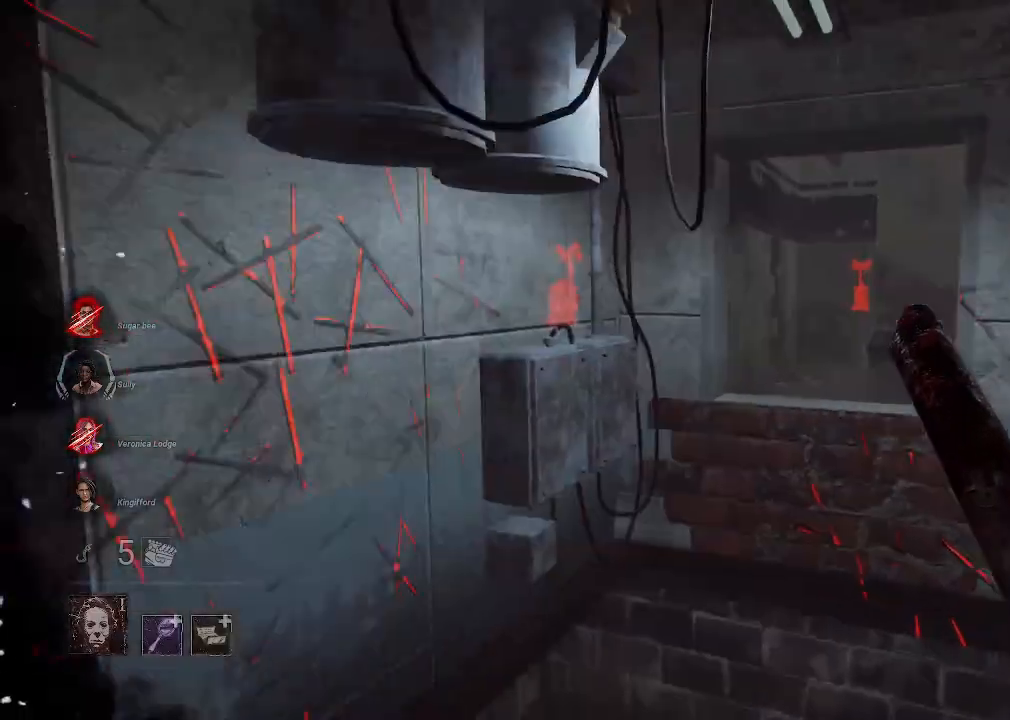
{"keys": ["d", "s"], "mouse": [], "events": [[50, "s", "down"]]}
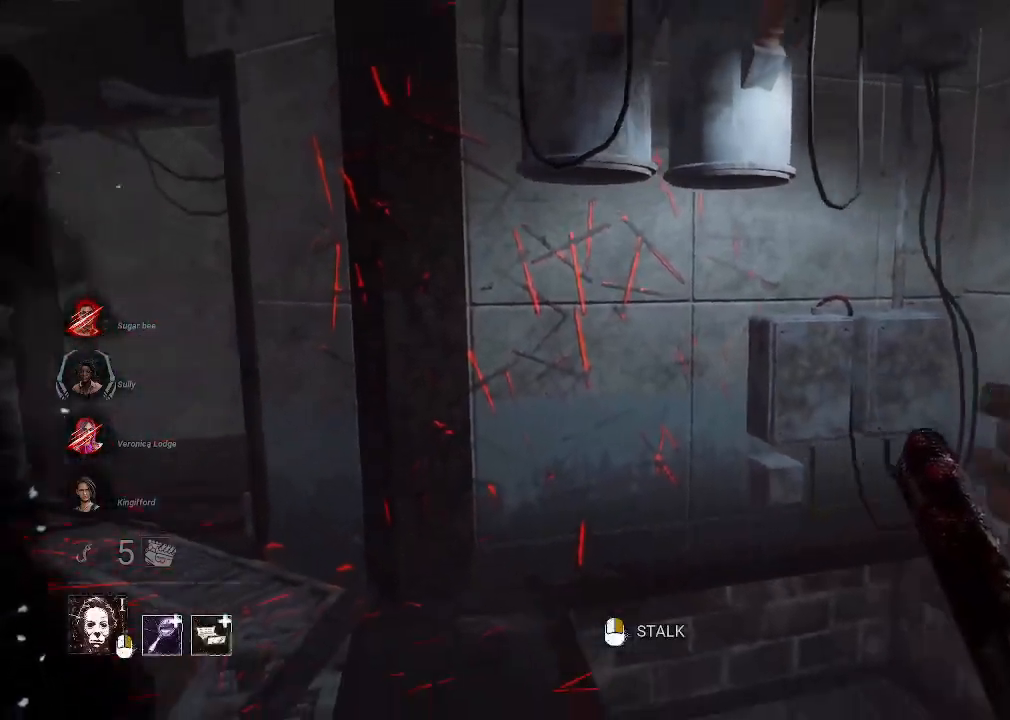
{"keys": ["d", "w"], "mouse": [], "events": [[34, "s", "up"], [167, "w", "down"]]}
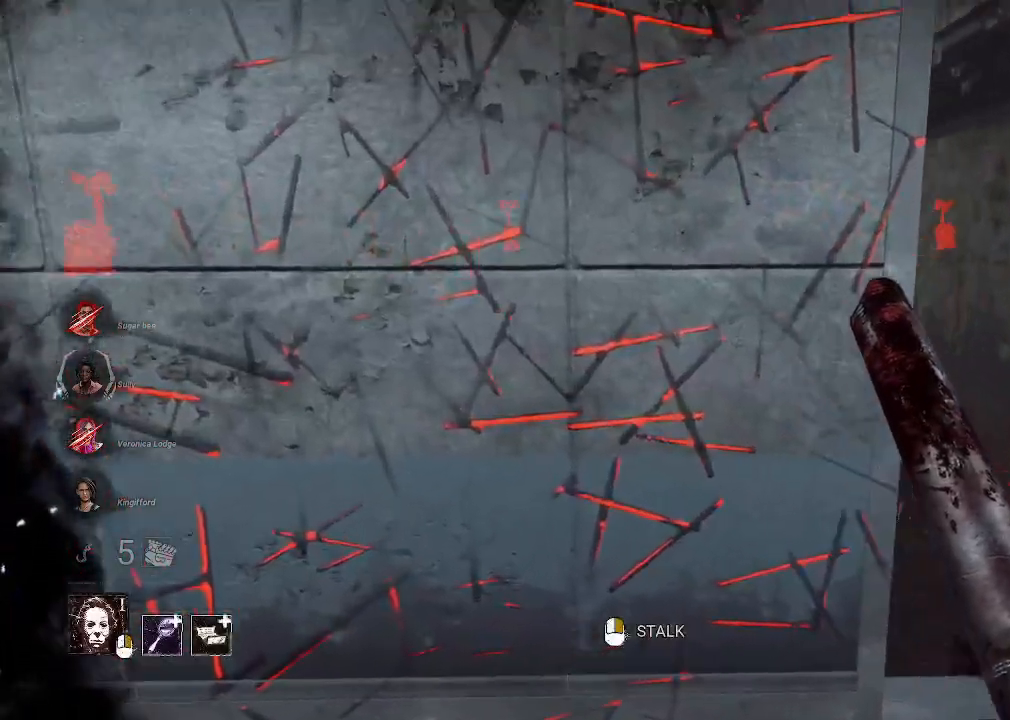
{"keys": ["d", "w"], "mouse": [], "events": []}
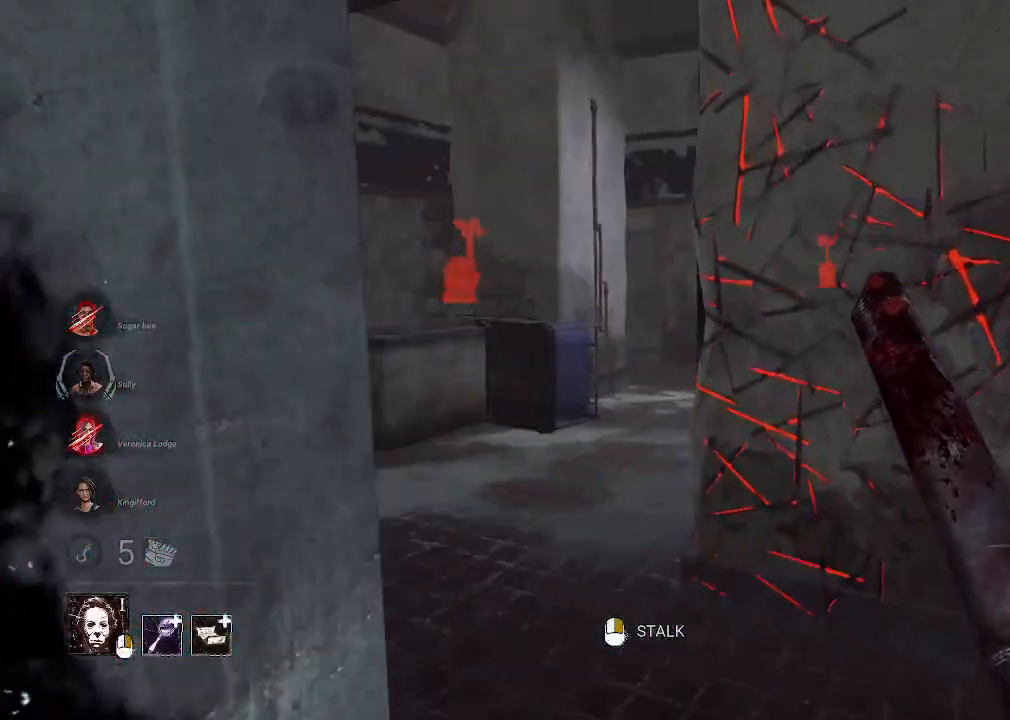
{"keys": ["d", "w"], "mouse": ["right"], "events": [[50, "mouse_right", "down"]]}
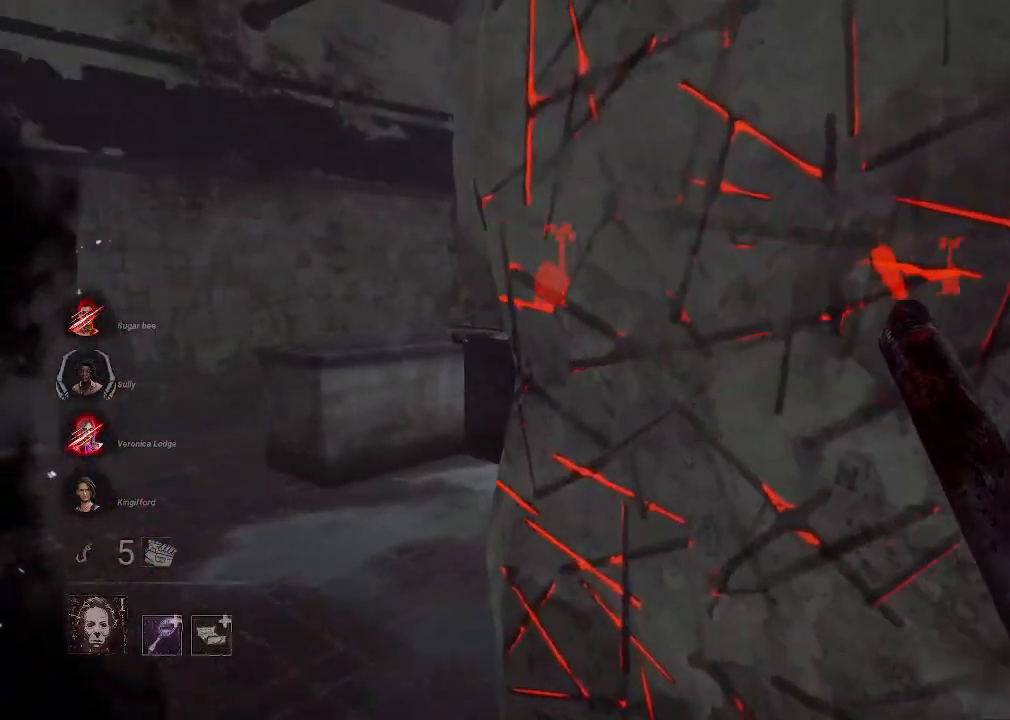
{"keys": ["w"], "mouse": [], "events": [[267, "d", "up"], [450, "mouse_right", "up"]]}
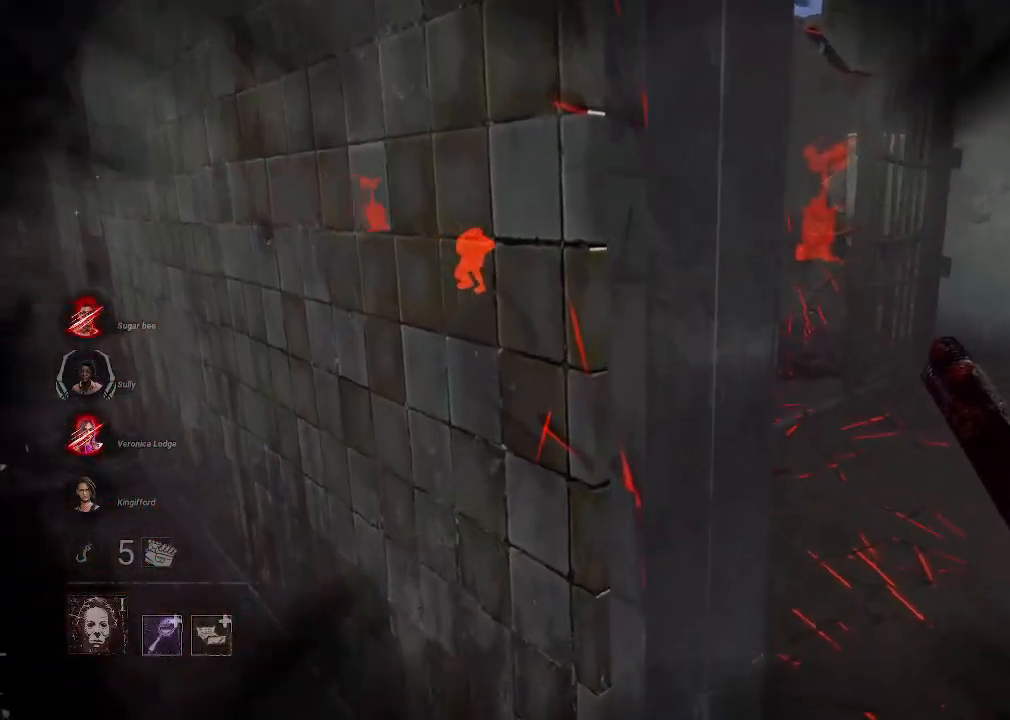
{"keys": ["a", "w"], "mouse": [], "events": [[317, "a", "down"]]}
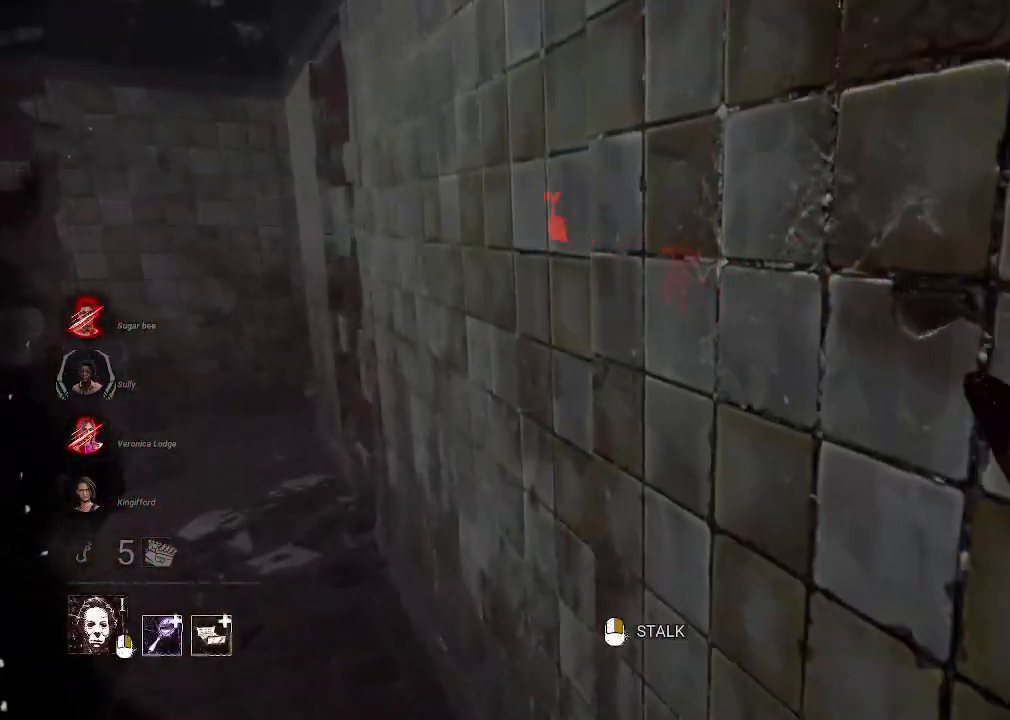
{"keys": ["a", "w"], "mouse": [], "events": [[100, "a", "up"], [300, "a", "down"]]}
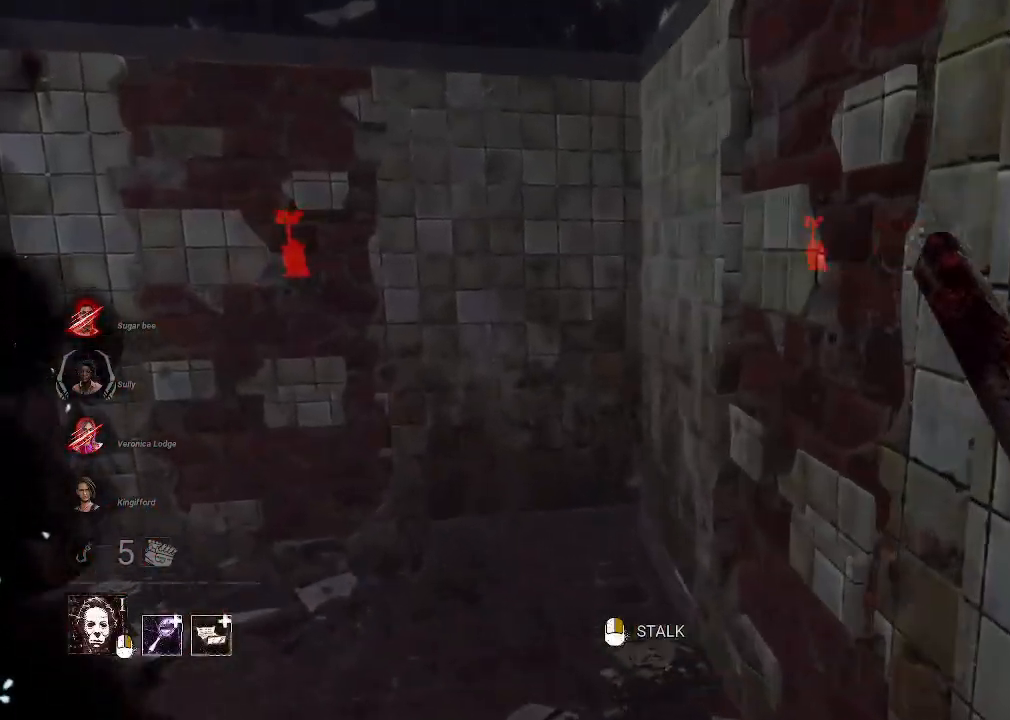
{"keys": ["w"], "mouse": [], "events": [[267, "a", "up"]]}